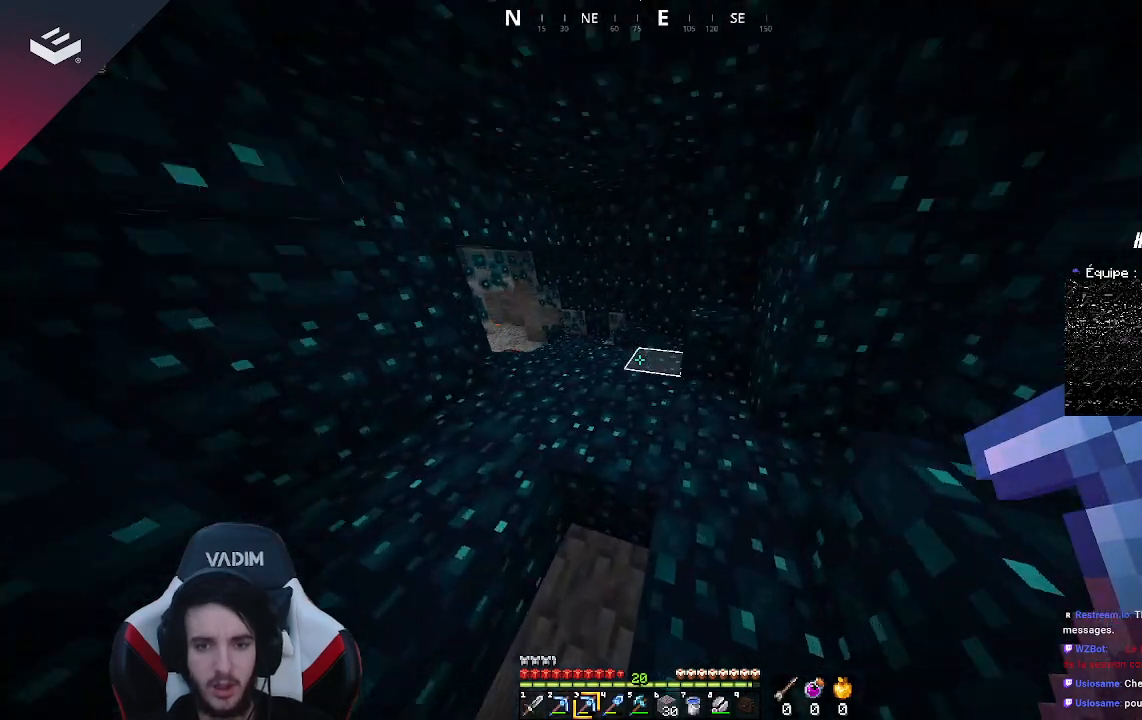
Gameplay with keyboard and mouse; each line is a JSON object with the keys and mouse buttons held at the frame after it. "events" lists presses ("down") and releases ("up") of "a", "d", "s", "space", "w", "mouse_left" and "mouse_right" between this image and that frame as [ms after this image, input, new state], when the widget could be followed in between. "mouse_left", "mouse_right" = the "left", "right" buttons of the "mouse" list. No other keys are recorded. Fast repeated clicks can show as one long hold. Mouse movement is not recorded.
{"keys": ["w"], "mouse": [], "events": [[267, "d", "down"], [467, "d", "up"]]}
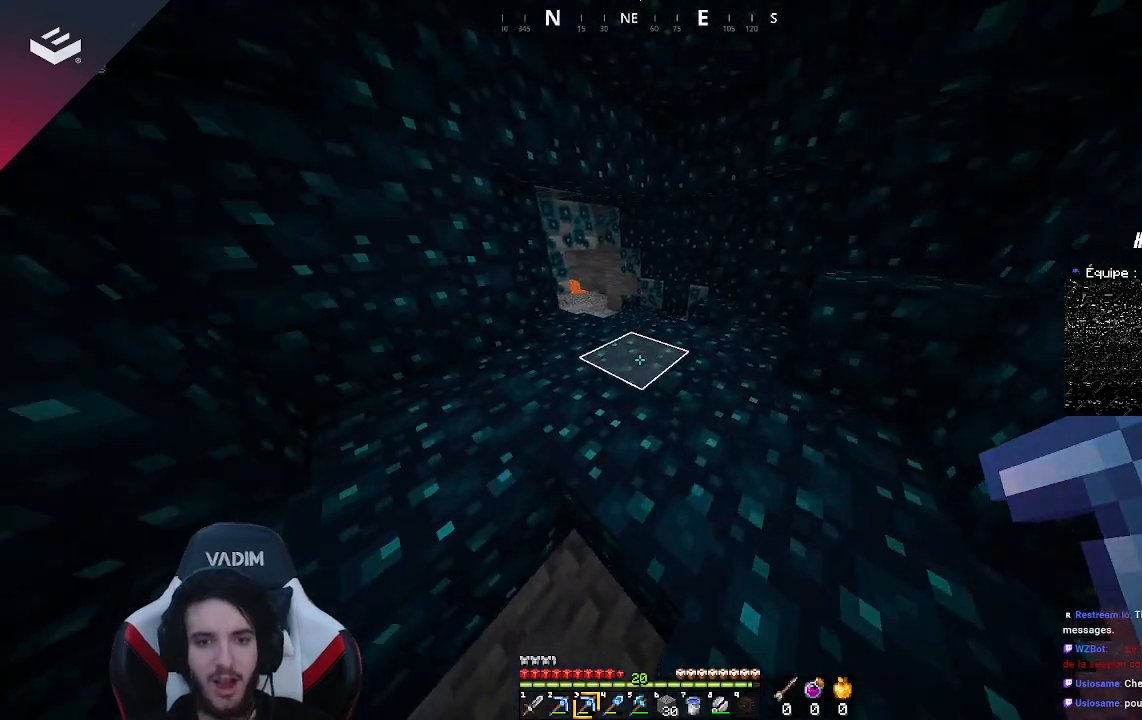
{"keys": ["w"], "mouse": [], "events": [[133, "d", "down"], [500, "d", "up"]]}
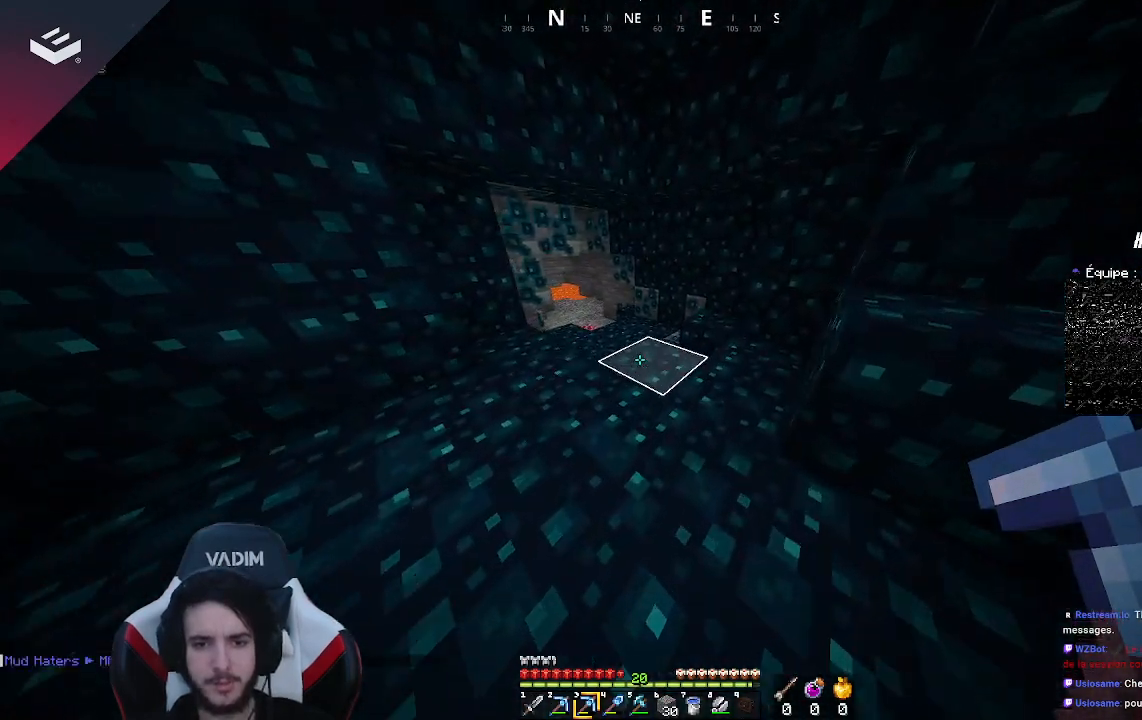
{"keys": ["w"], "mouse": [], "events": []}
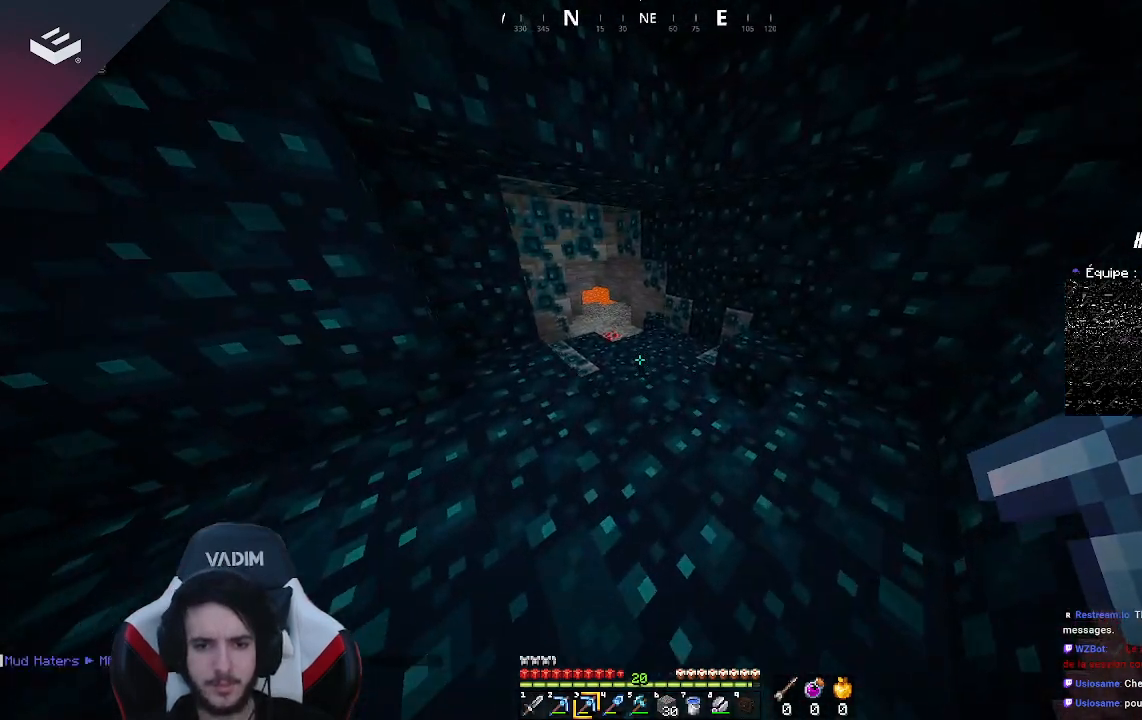
{"keys": ["w"], "mouse": [], "events": []}
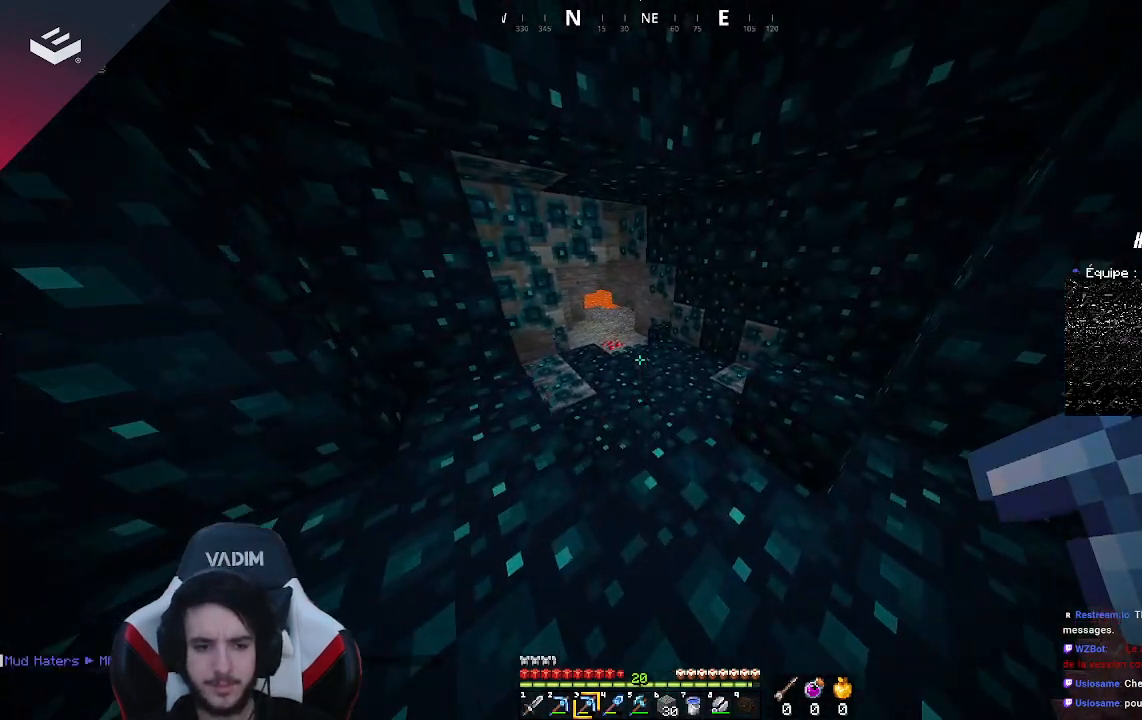
{"keys": ["w"], "mouse": [], "events": []}
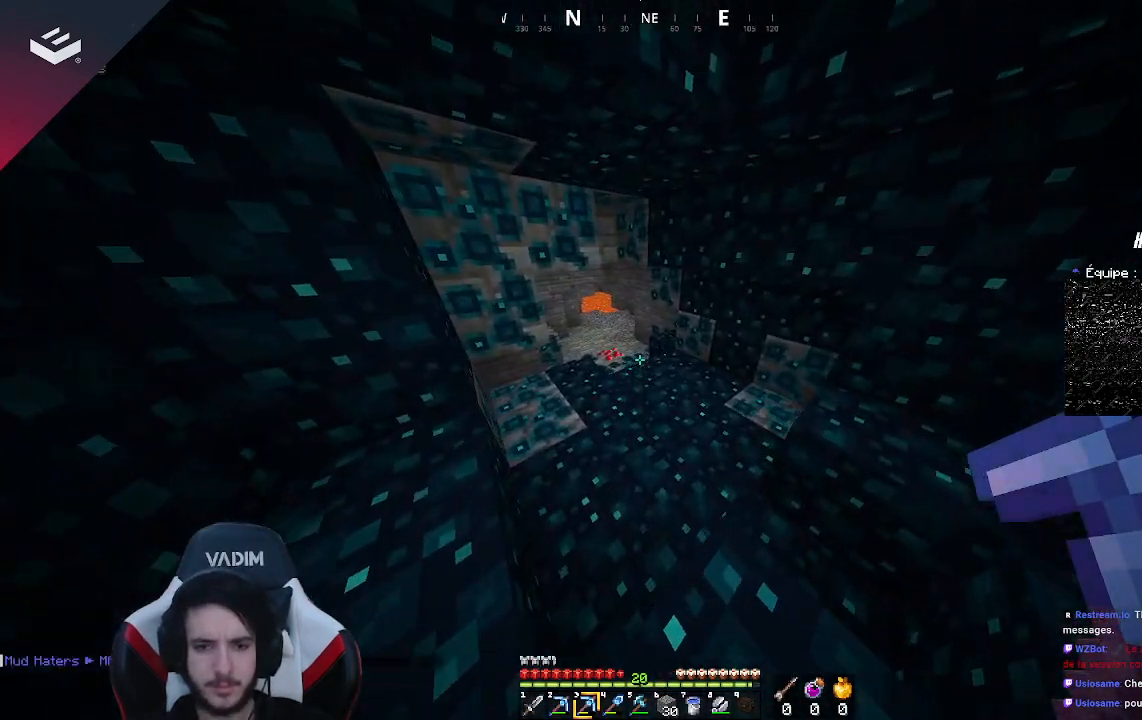
{"keys": ["w"], "mouse": [], "events": [[200, "space", "down"], [367, "space", "up"]]}
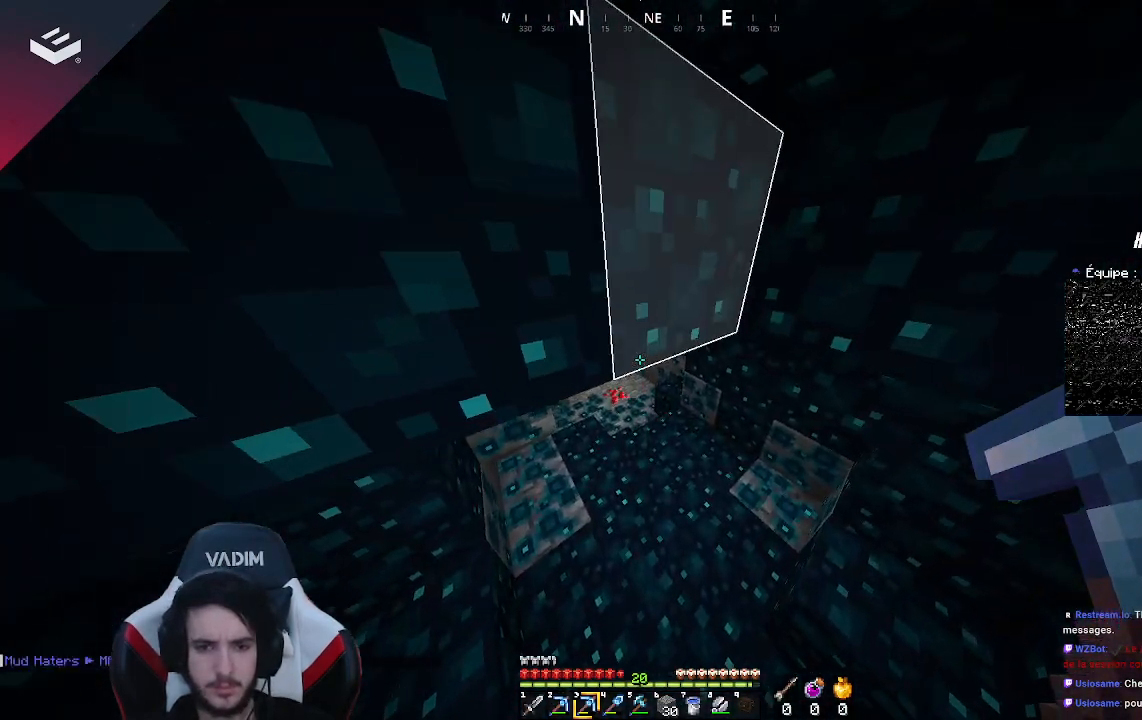
{"keys": ["w"], "mouse": [], "events": []}
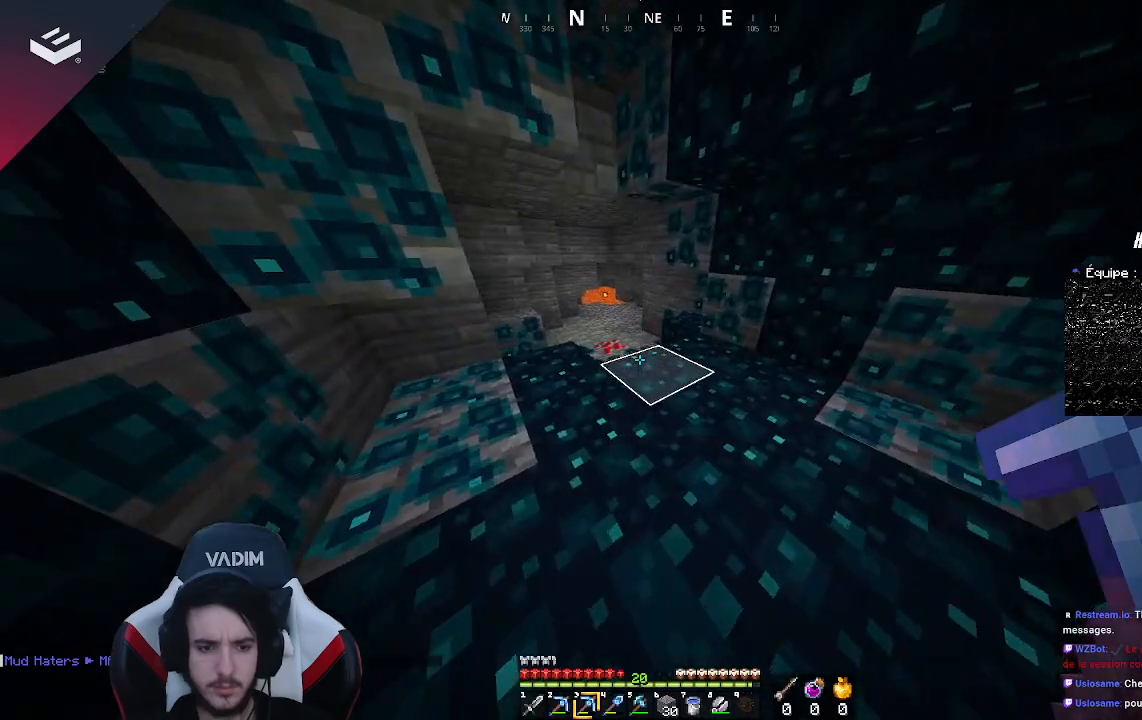
{"keys": ["w"], "mouse": [], "events": []}
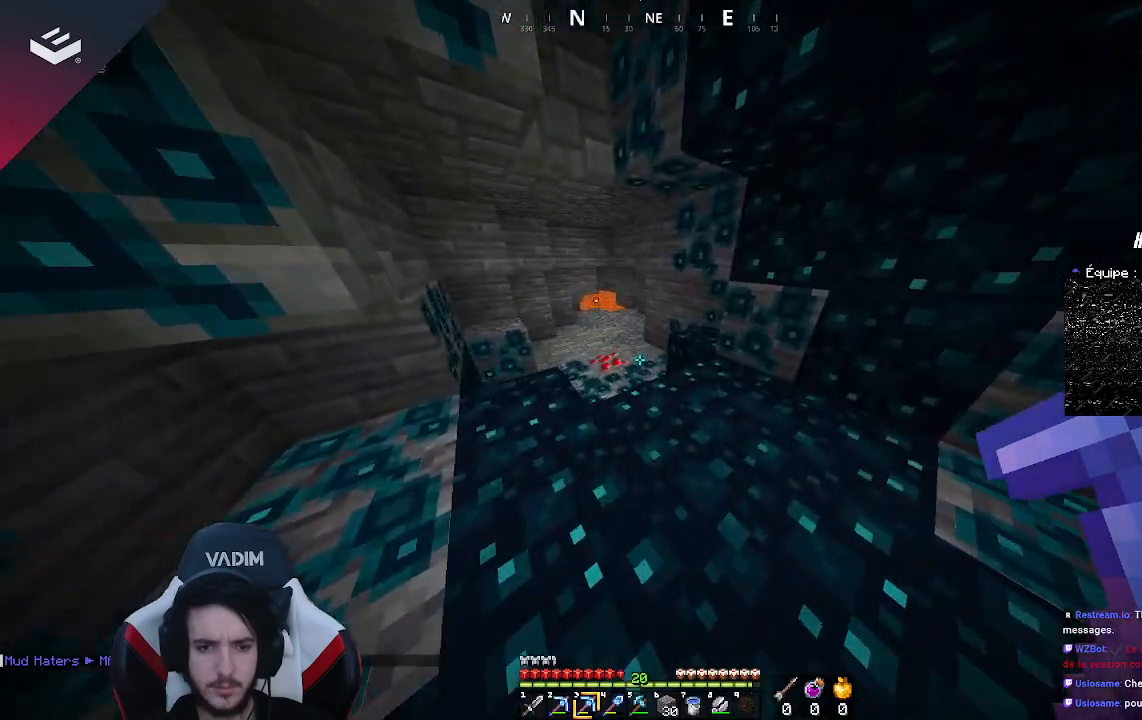
{"keys": ["w"], "mouse": [], "events": []}
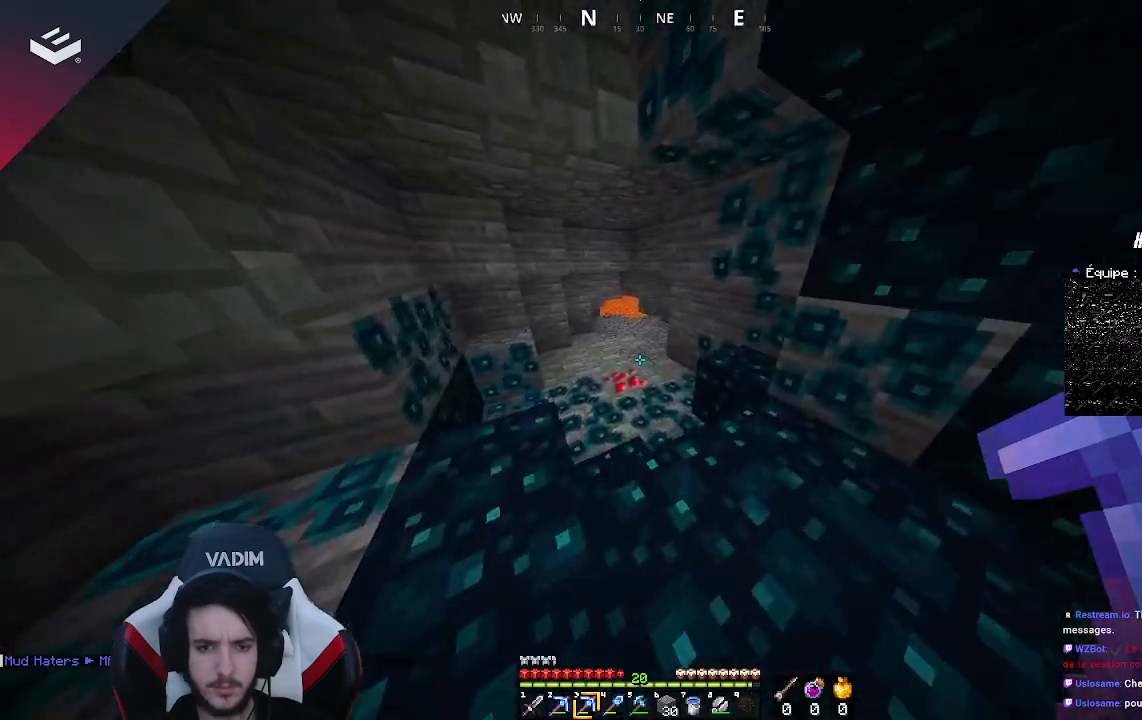
{"keys": ["w"], "mouse": [], "events": []}
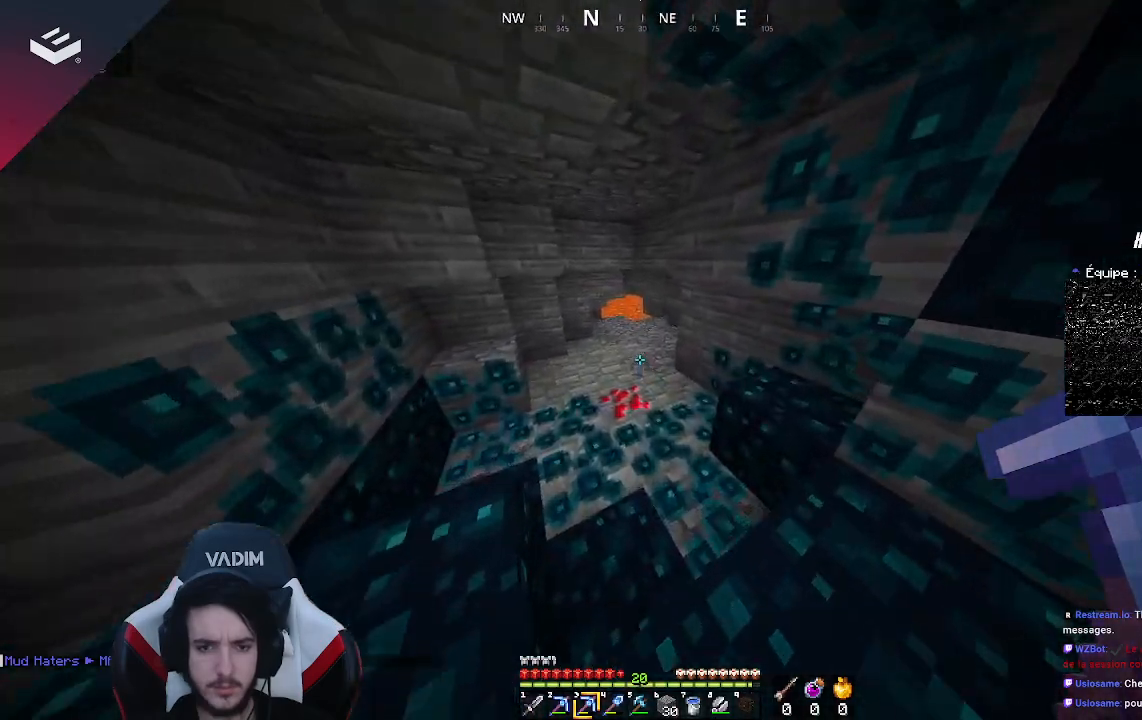
{"keys": ["w"], "mouse": [], "events": [[167, "space", "down"], [300, "space", "up"]]}
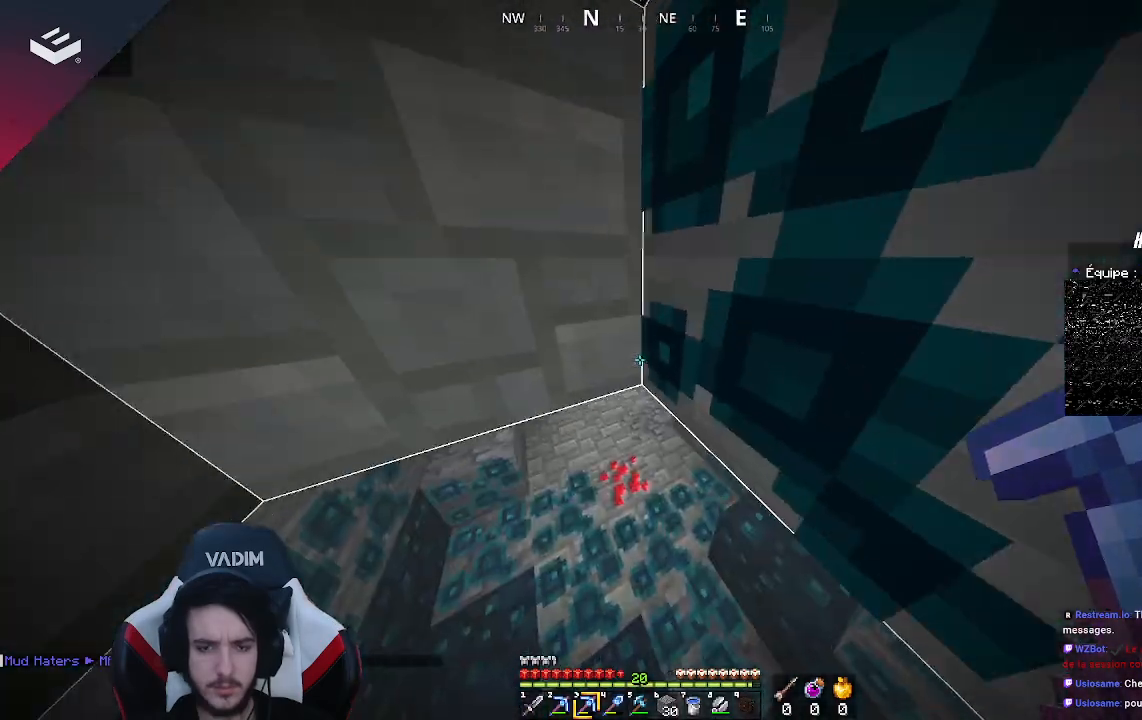
{"keys": ["w"], "mouse": [], "events": []}
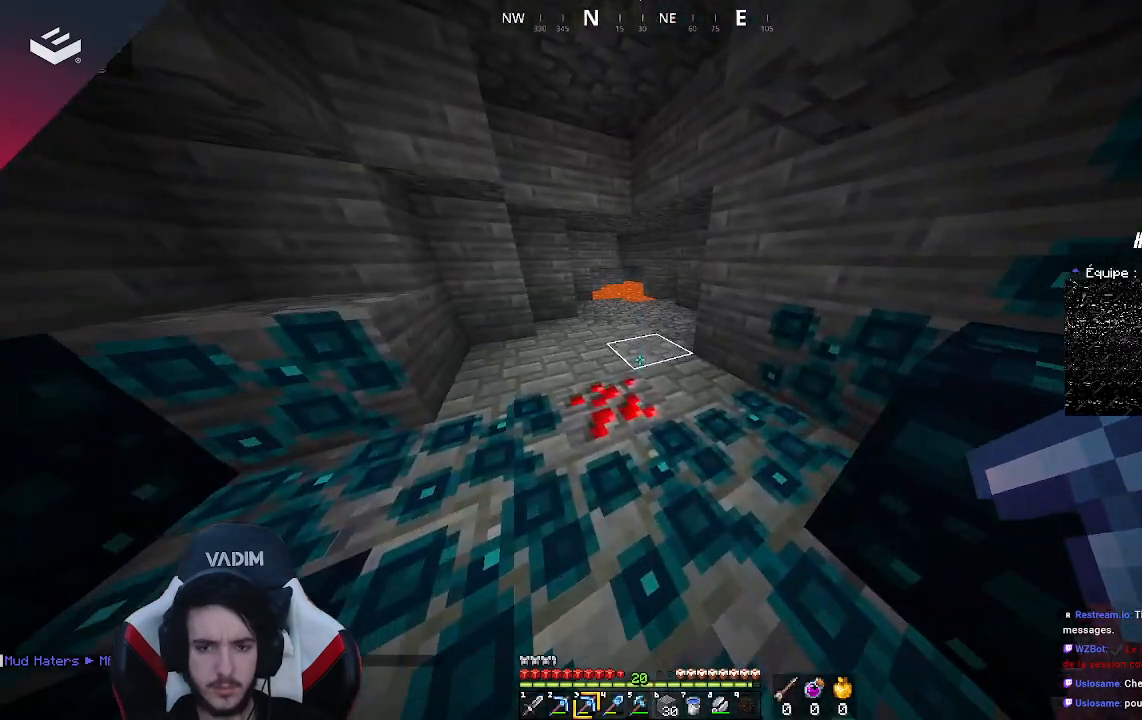
{"keys": ["w"], "mouse": [], "events": []}
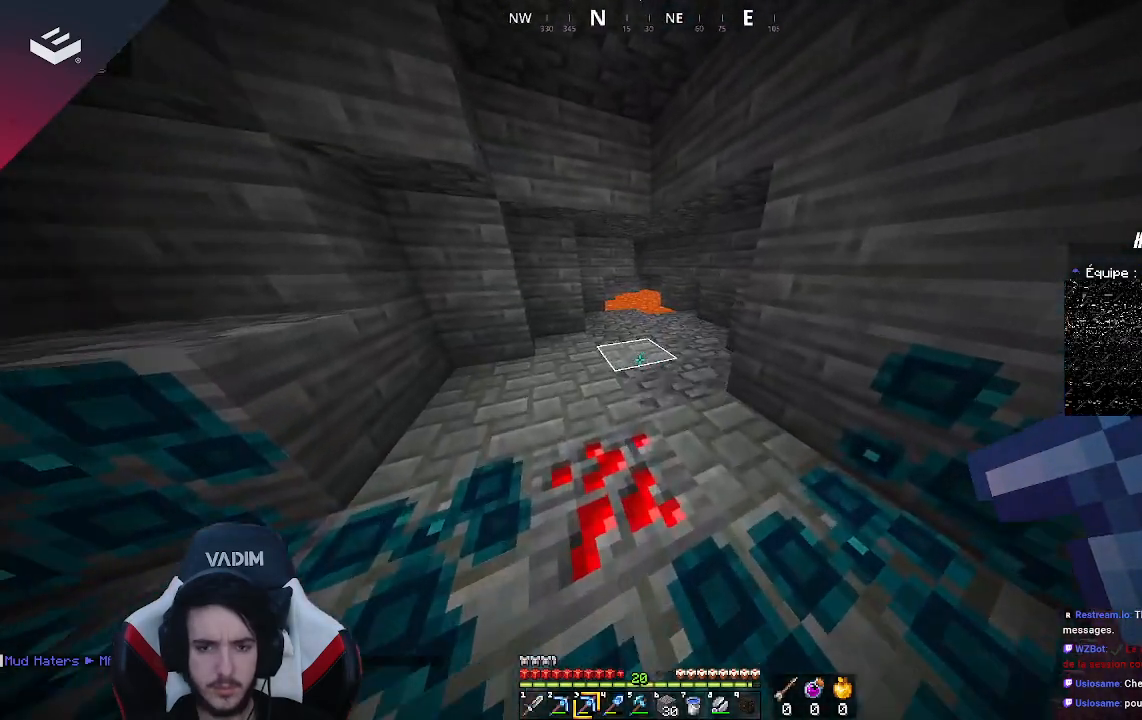
{"keys": ["w"], "mouse": [], "events": []}
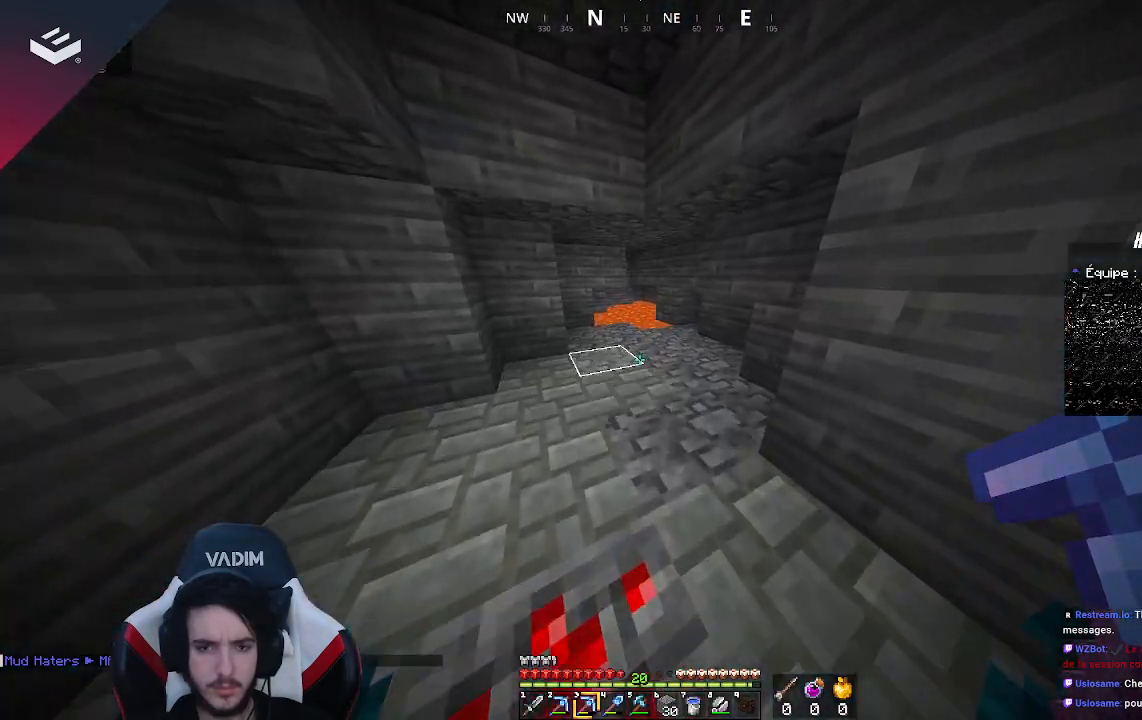
{"keys": ["w"], "mouse": [], "events": []}
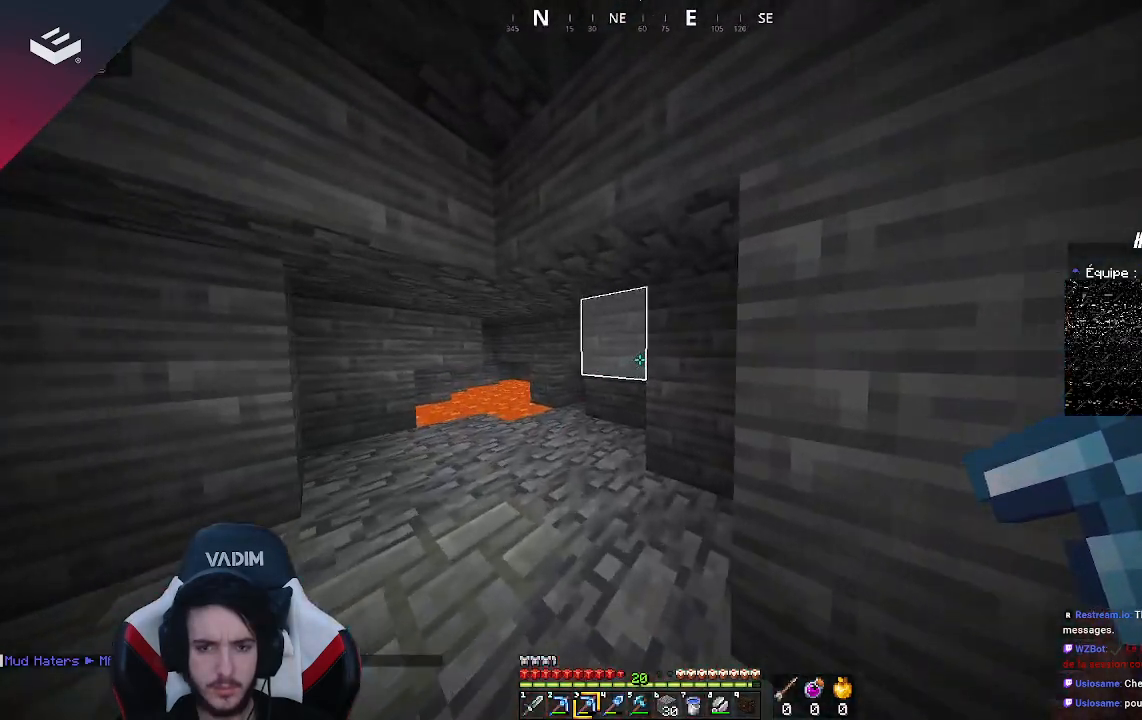
{"keys": ["a", "w"], "mouse": [], "events": [[100, "a", "down"]]}
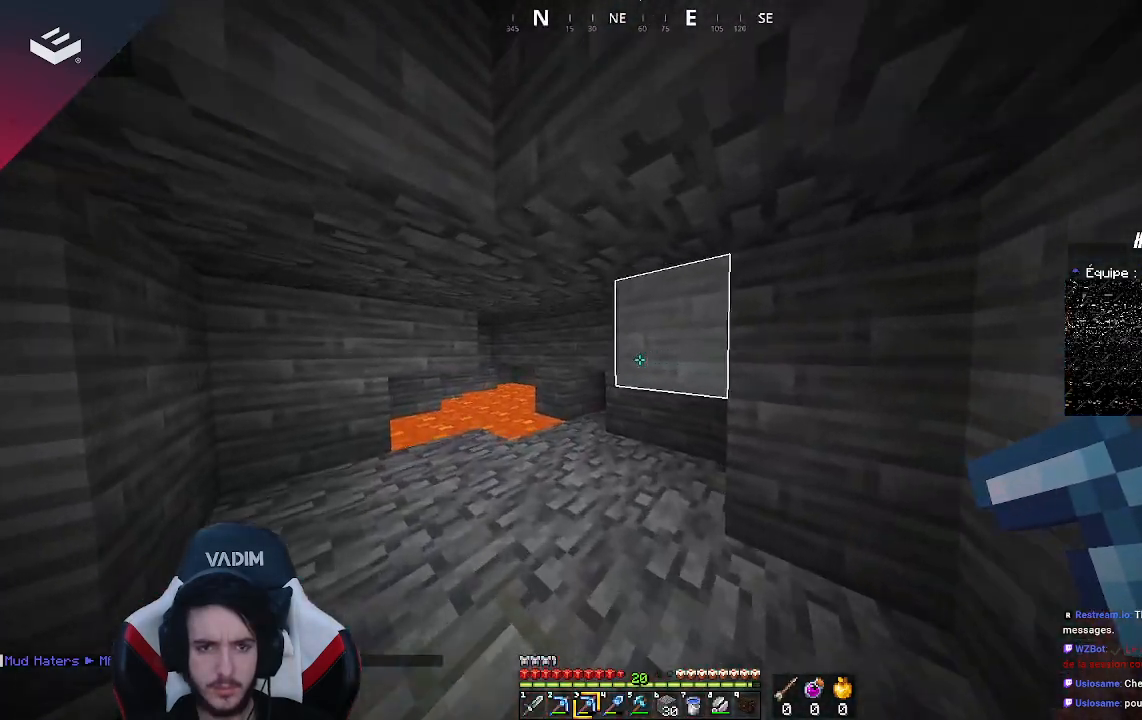
{"keys": ["a", "w"], "mouse": [], "events": [[367, "a", "up"], [433, "a", "down"]]}
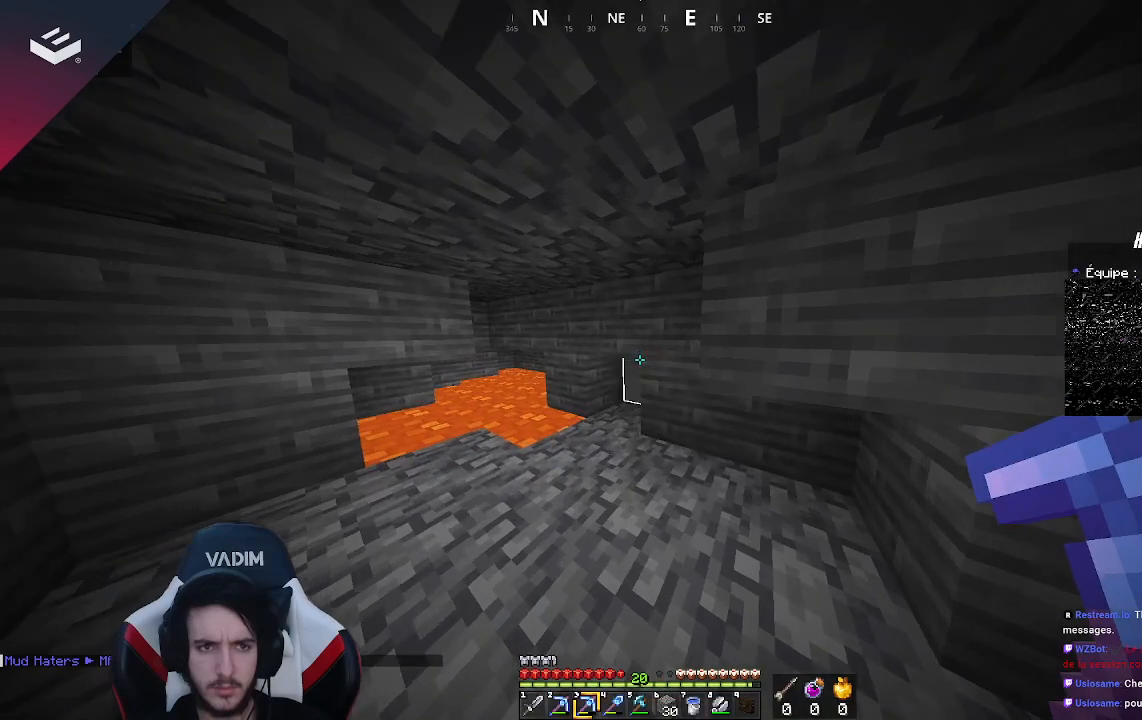
{"keys": [], "mouse": [], "events": [[333, "a", "up"], [500, "w", "up"]]}
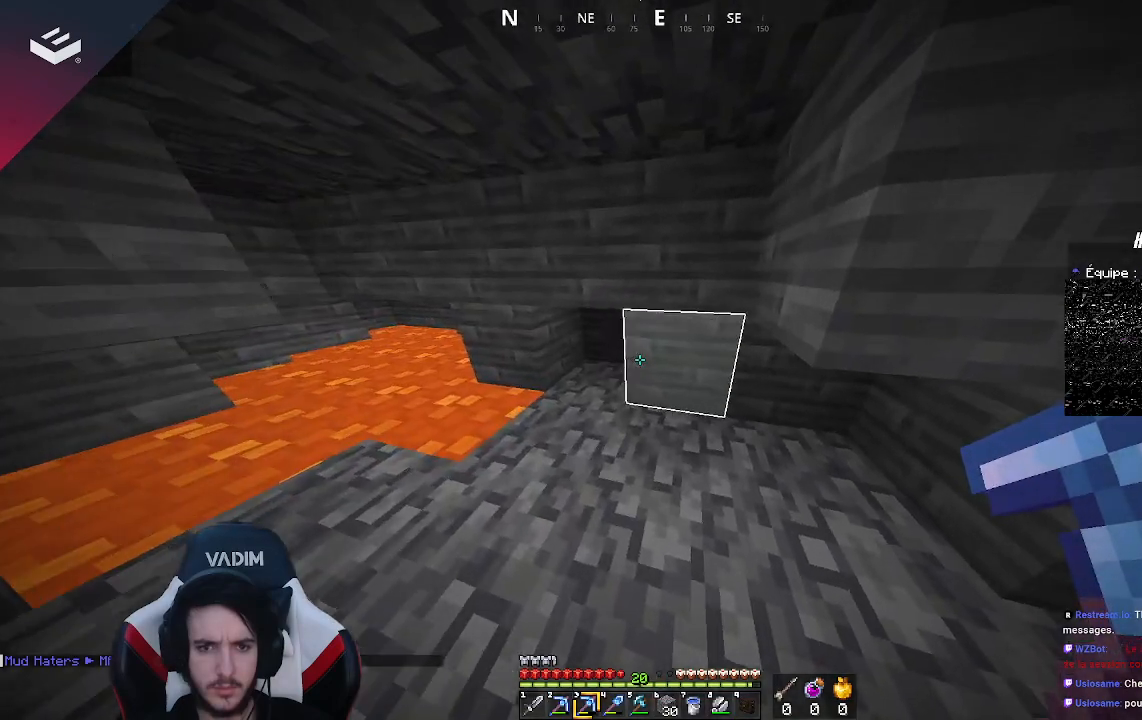
{"keys": [], "mouse": ["left"], "events": [[167, "mouse_left", "down"]]}
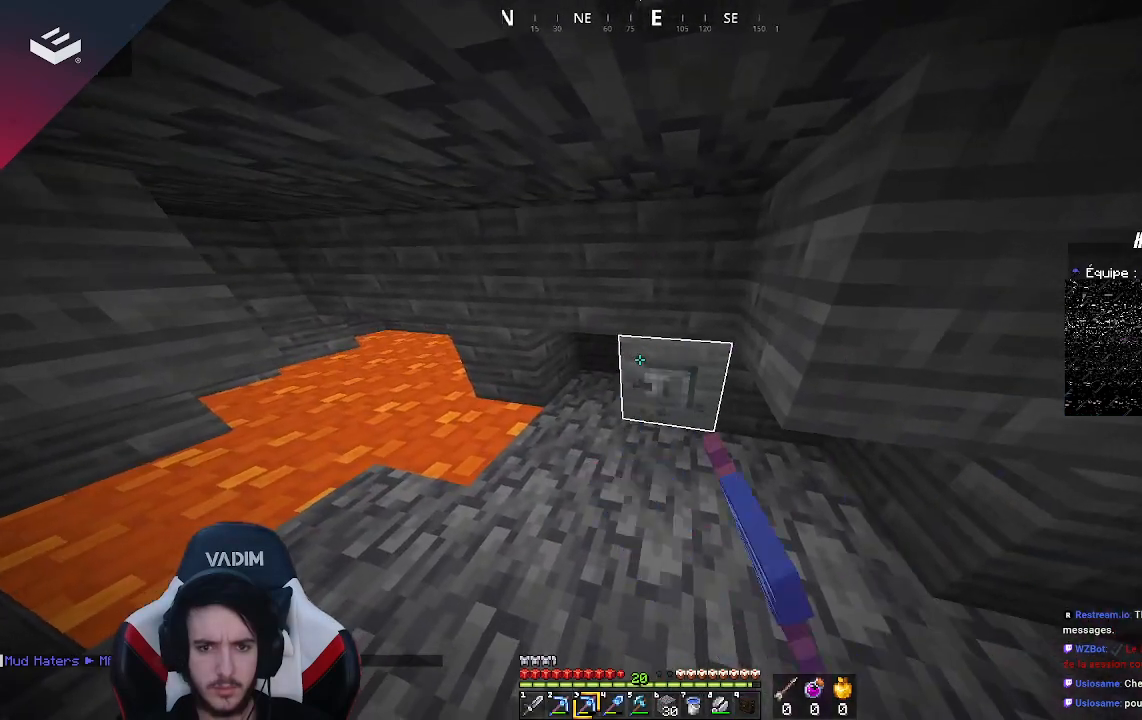
{"keys": [], "mouse": ["left"], "events": []}
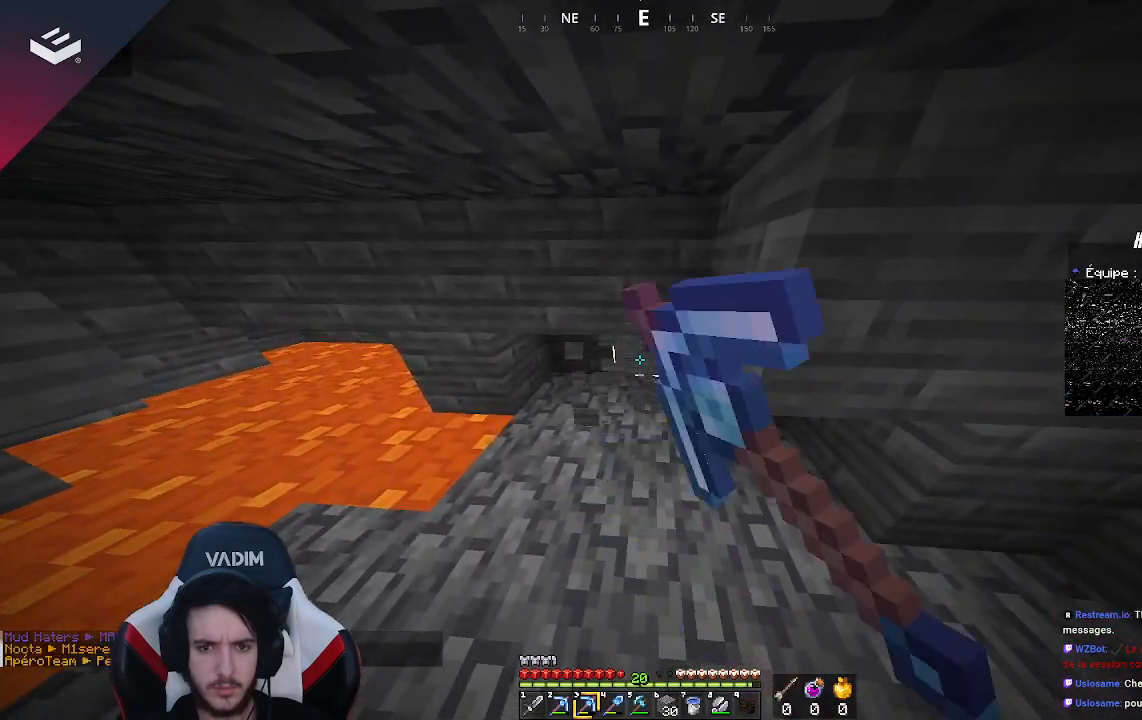
{"keys": [], "mouse": ["left"], "events": []}
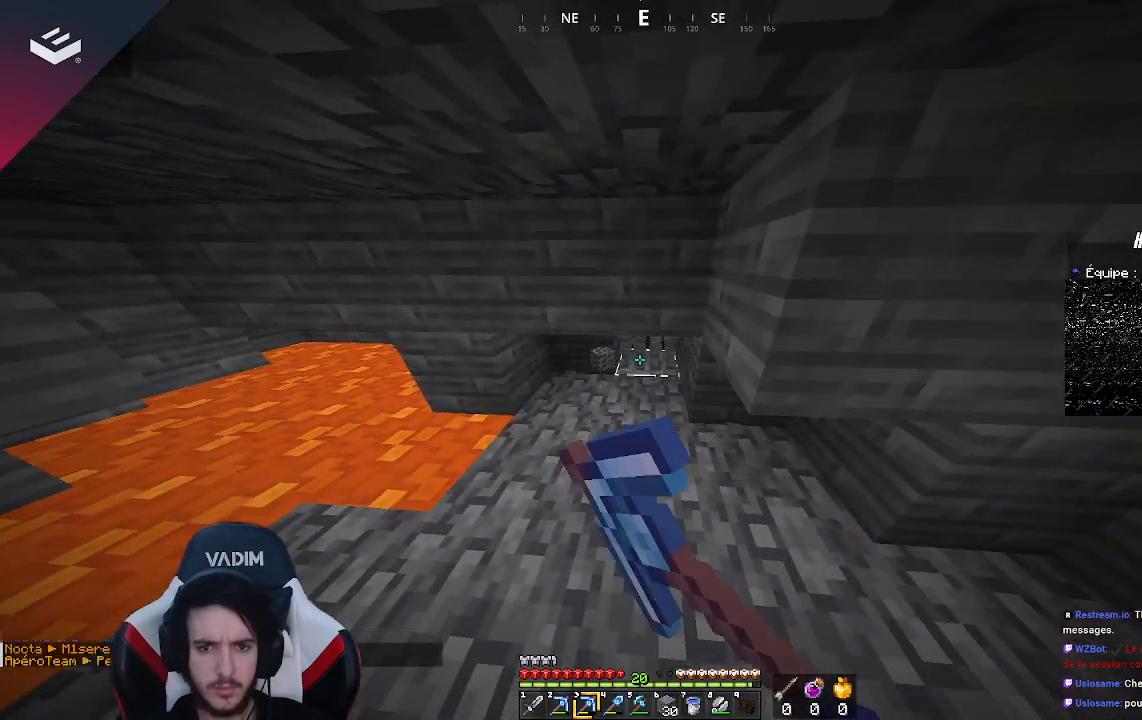
{"keys": [], "mouse": ["left"], "events": [[333, "mouse_left", "up"], [467, "mouse_left", "down"]]}
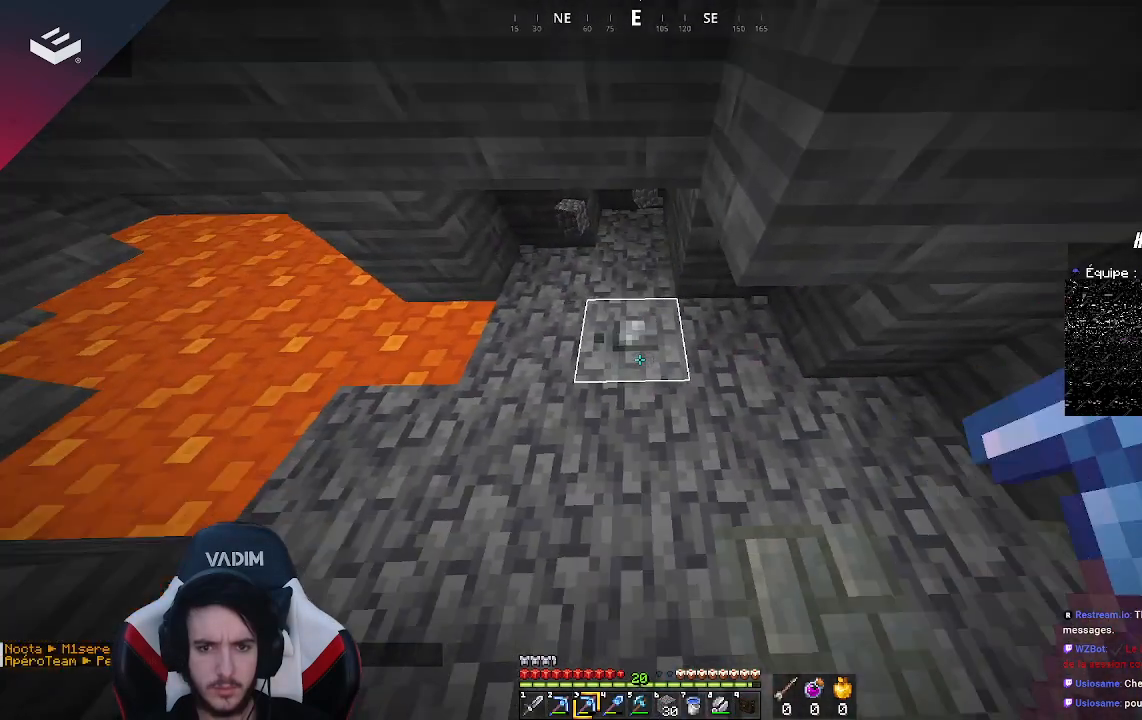
{"keys": [], "mouse": ["left"], "events": []}
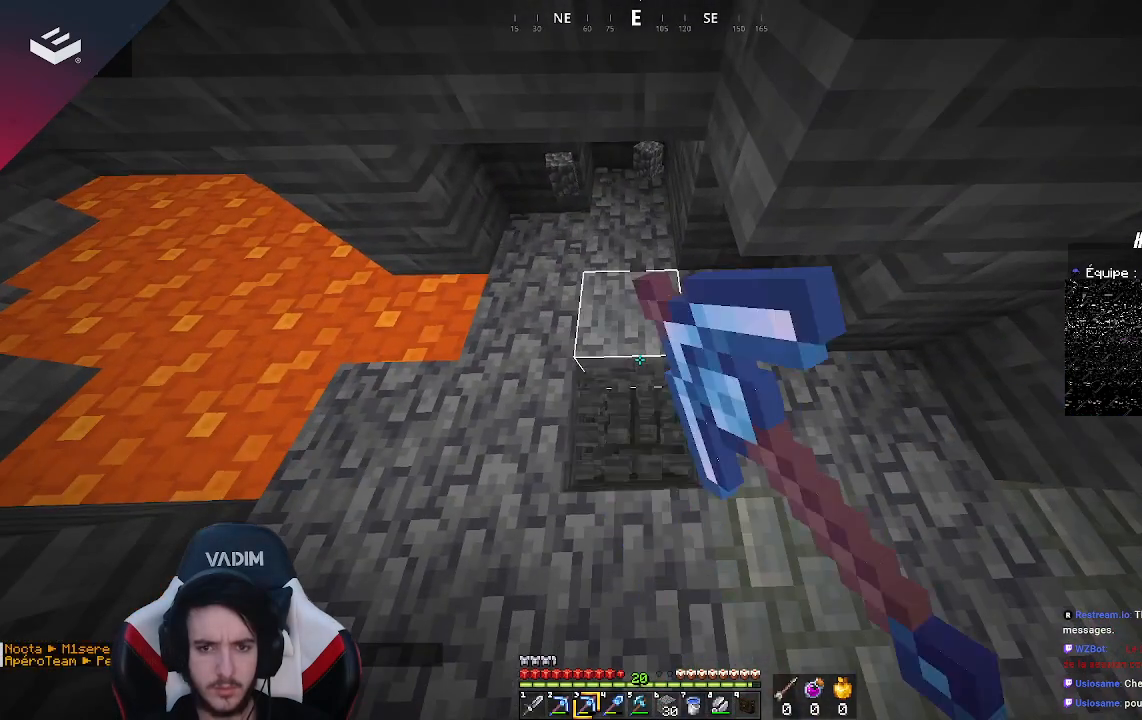
{"keys": [], "mouse": ["left"], "events": []}
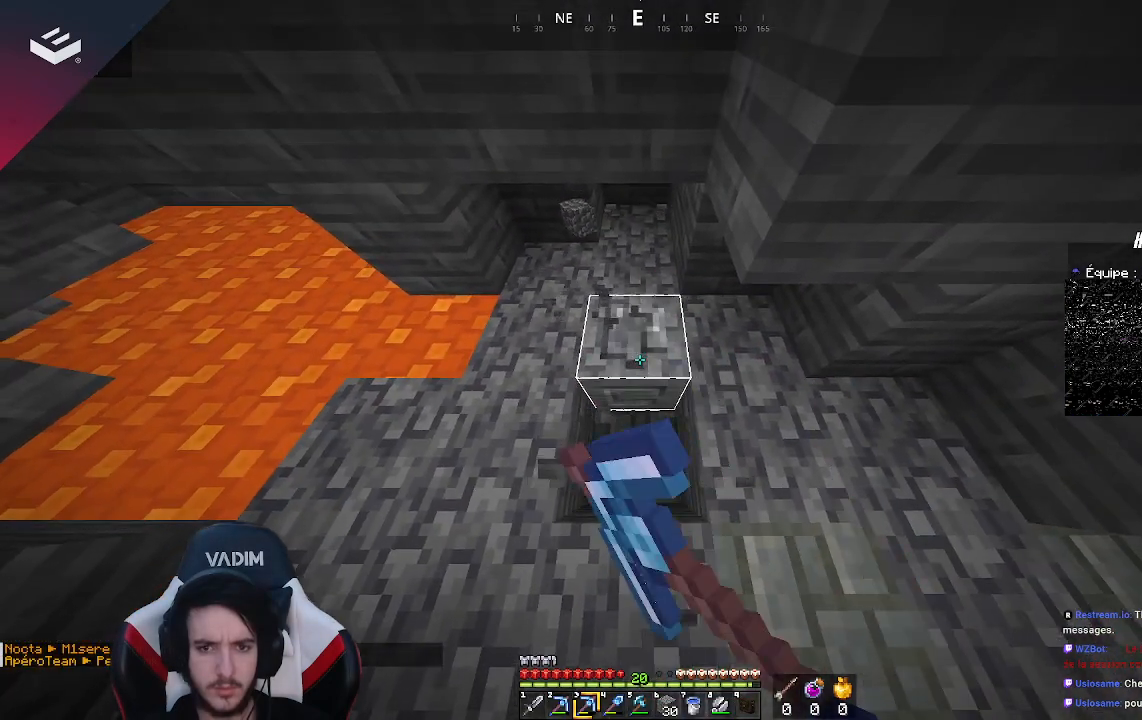
{"keys": [], "mouse": ["left"], "events": []}
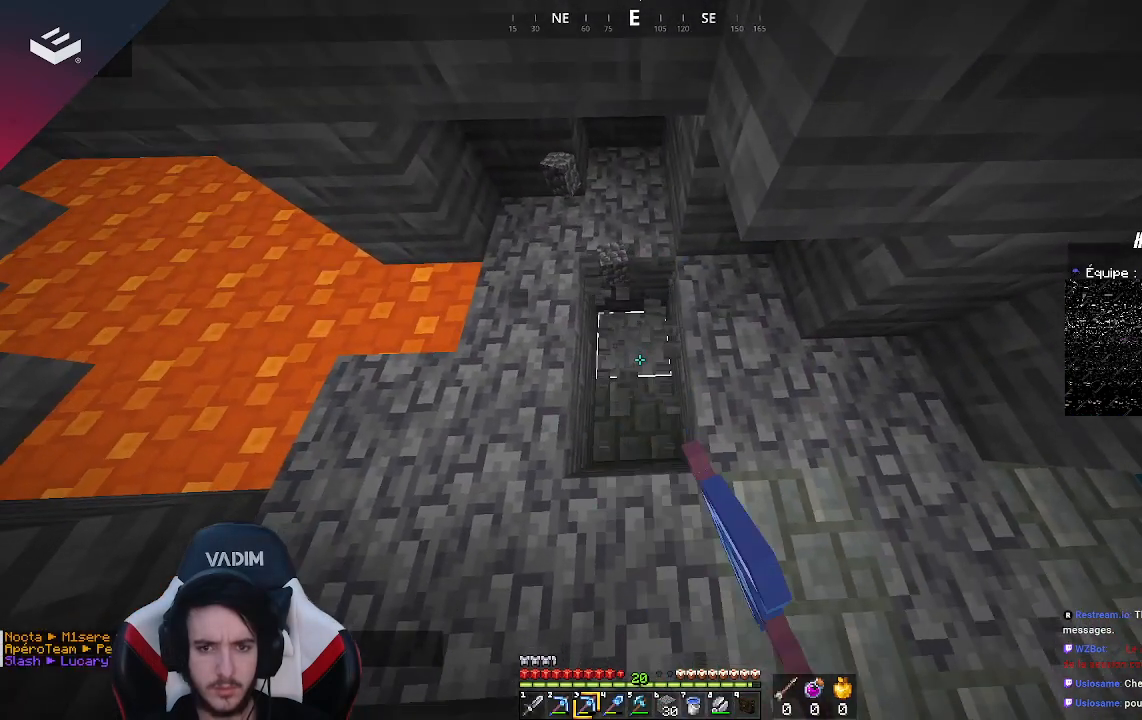
{"keys": [], "mouse": ["left"], "events": []}
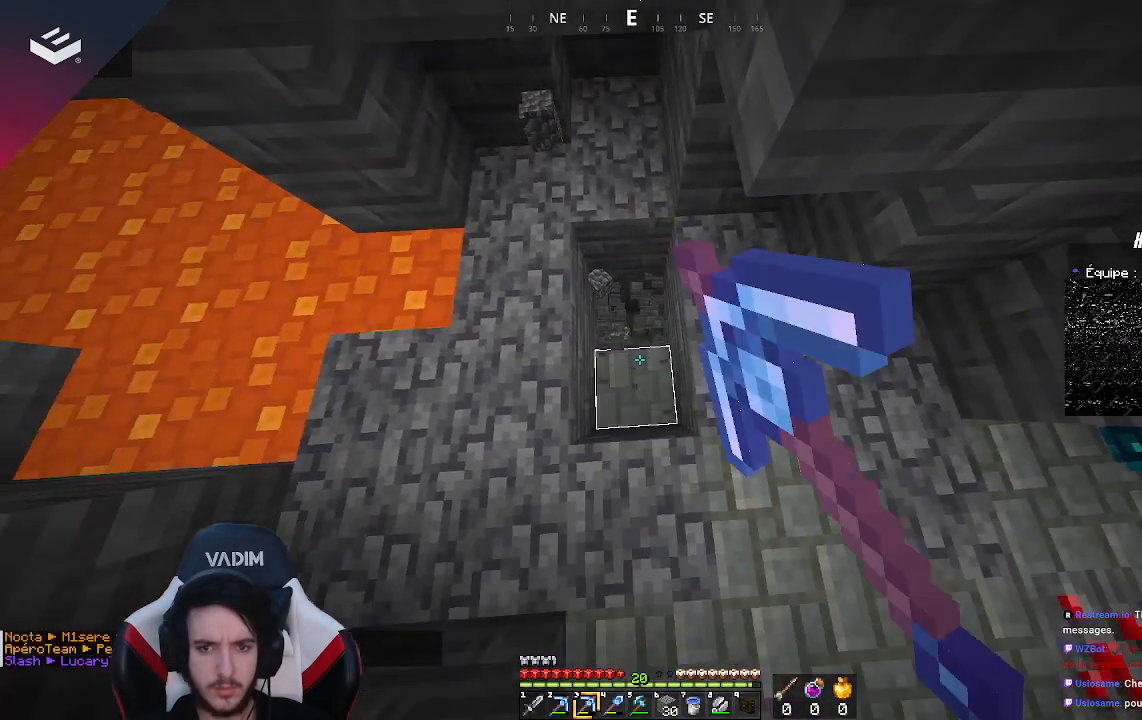
{"keys": [], "mouse": ["left"], "events": []}
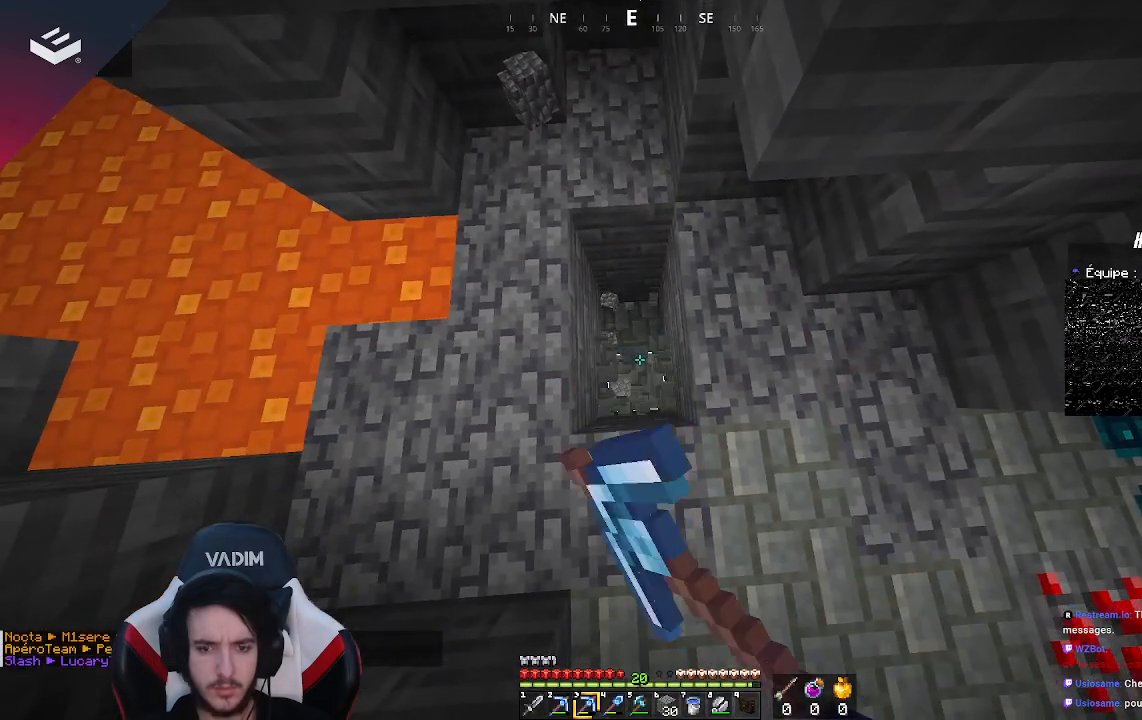
{"keys": [], "mouse": [], "events": [[367, "mouse_left", "up"]]}